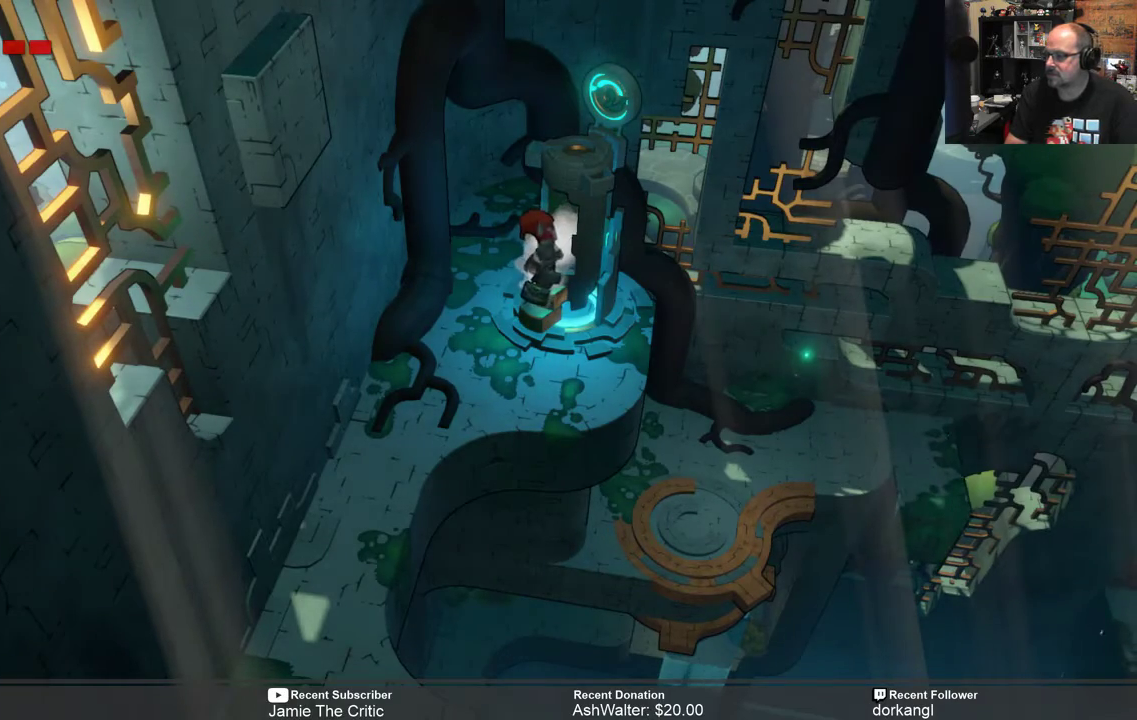
Gameplay with a controller (Xbox layout); each line is a JSON object with the inputs held at the frame after it. "events" lists button and stick changes between this image and that frame as [ms after this image, input, new state], when the widget could be followed in between. Not read: SHARE.
{"buttons": ["R2"], "left_stick": "center", "right_stick": "center", "events": [[300, "R2", "down"]]}
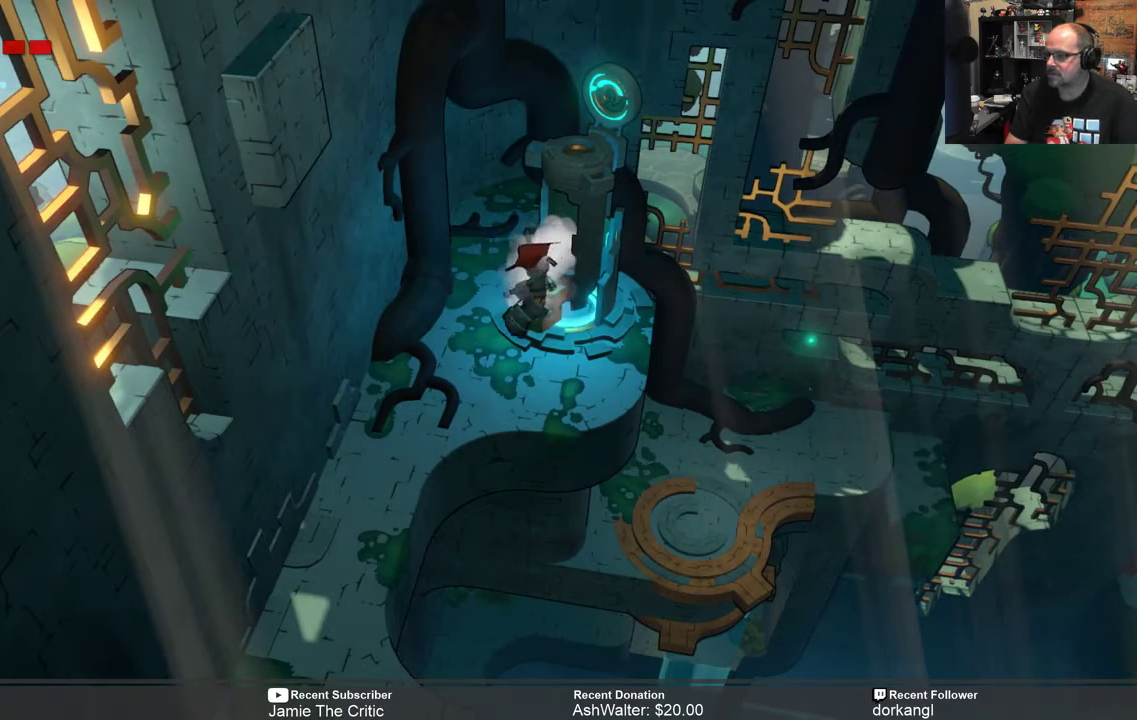
{"buttons": ["R2"], "left_stick": "down", "right_stick": "center", "events": [[17, "left_stick", "down"], [250, "left_stick", "center"], [383, "left_stick", "down"]]}
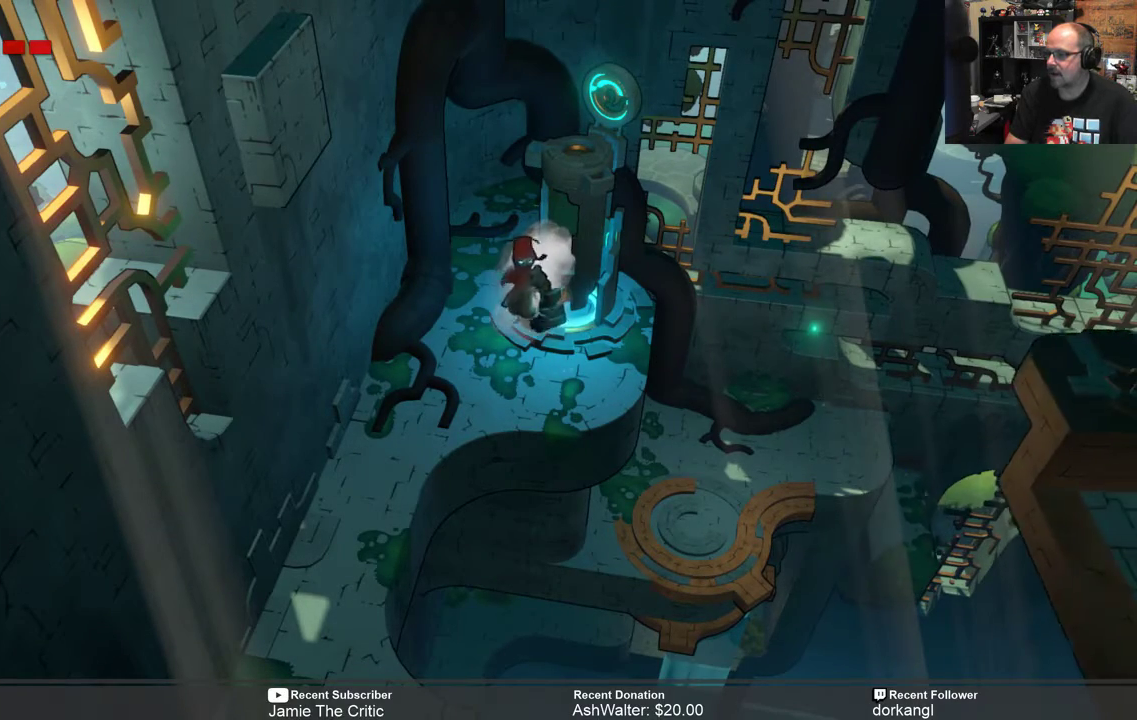
{"buttons": ["R2"], "left_stick": "down-left", "right_stick": "center", "events": [[50, "left_stick", "center"], [233, "left_stick", "down"], [483, "left_stick", "down-left"]]}
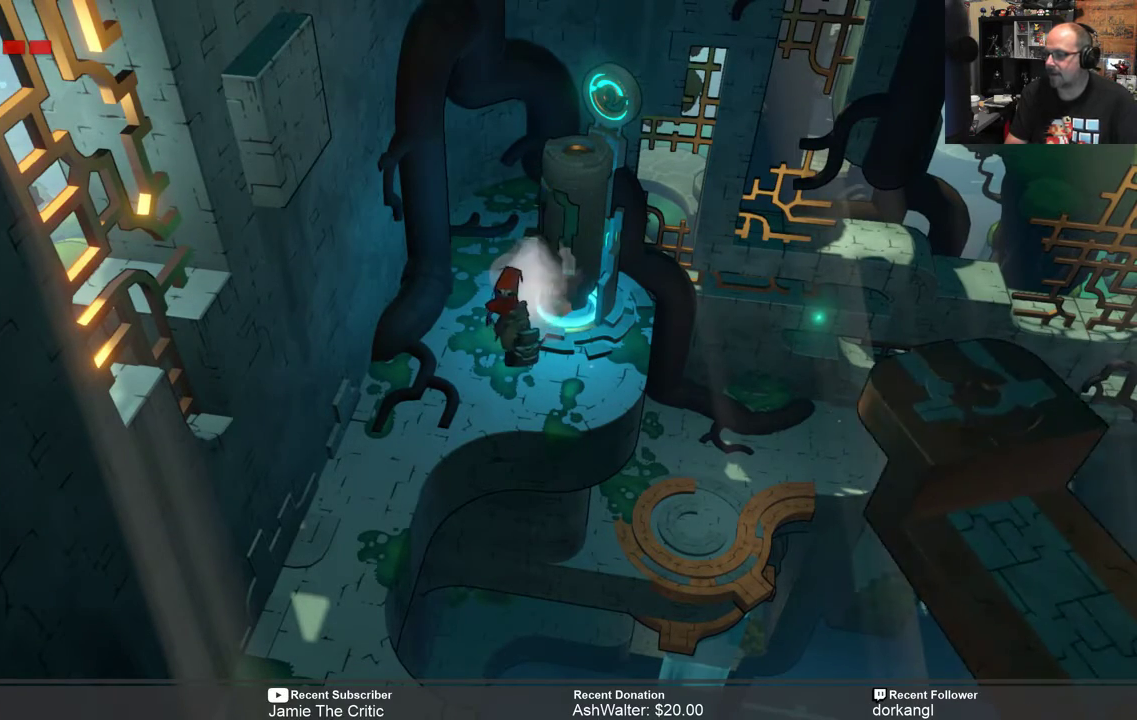
{"buttons": ["R2"], "left_stick": "down-left", "right_stick": "center", "events": []}
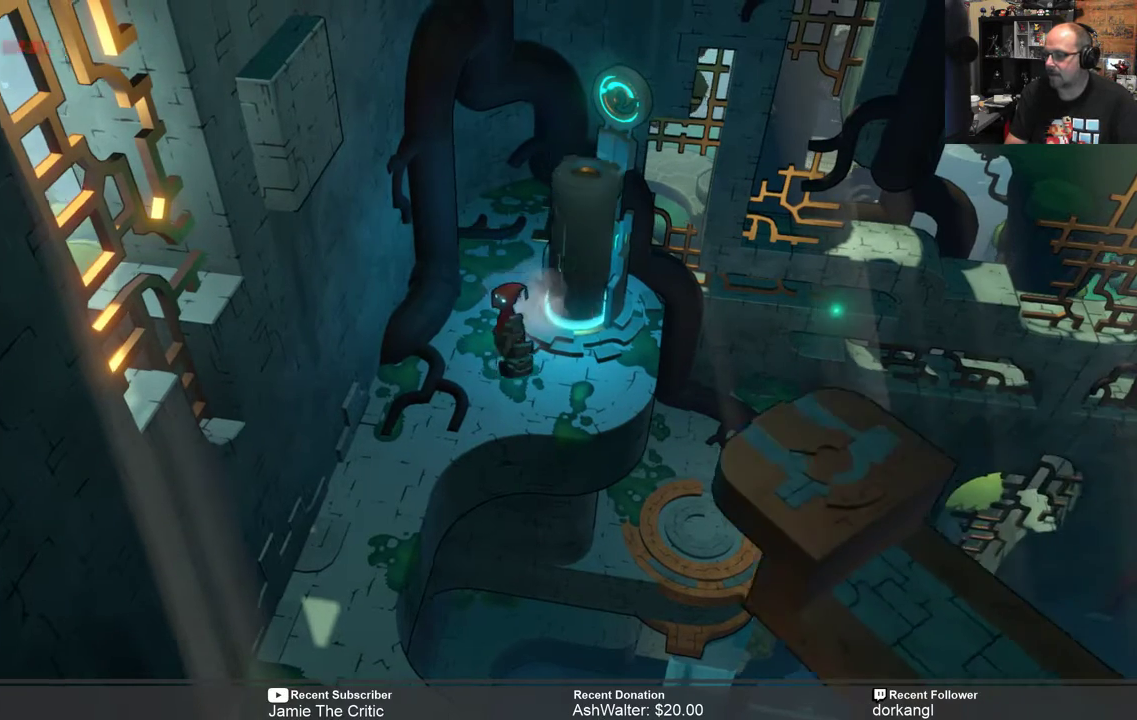
{"buttons": ["R2"], "left_stick": "center", "right_stick": "center", "events": [[250, "left_stick", "center"], [333, "left_stick", "right"], [433, "left_stick", "center"]]}
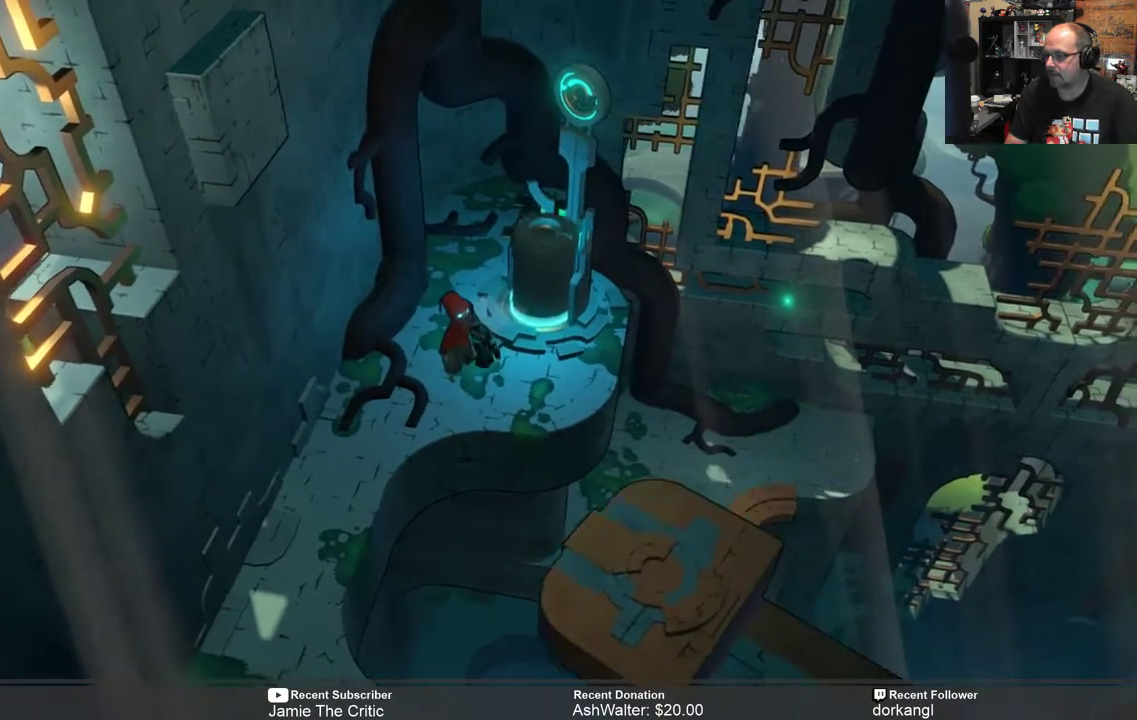
{"buttons": ["R2"], "left_stick": "center", "right_stick": "center", "events": [[83, "left_stick", "down-left"], [267, "left_stick", "center"]]}
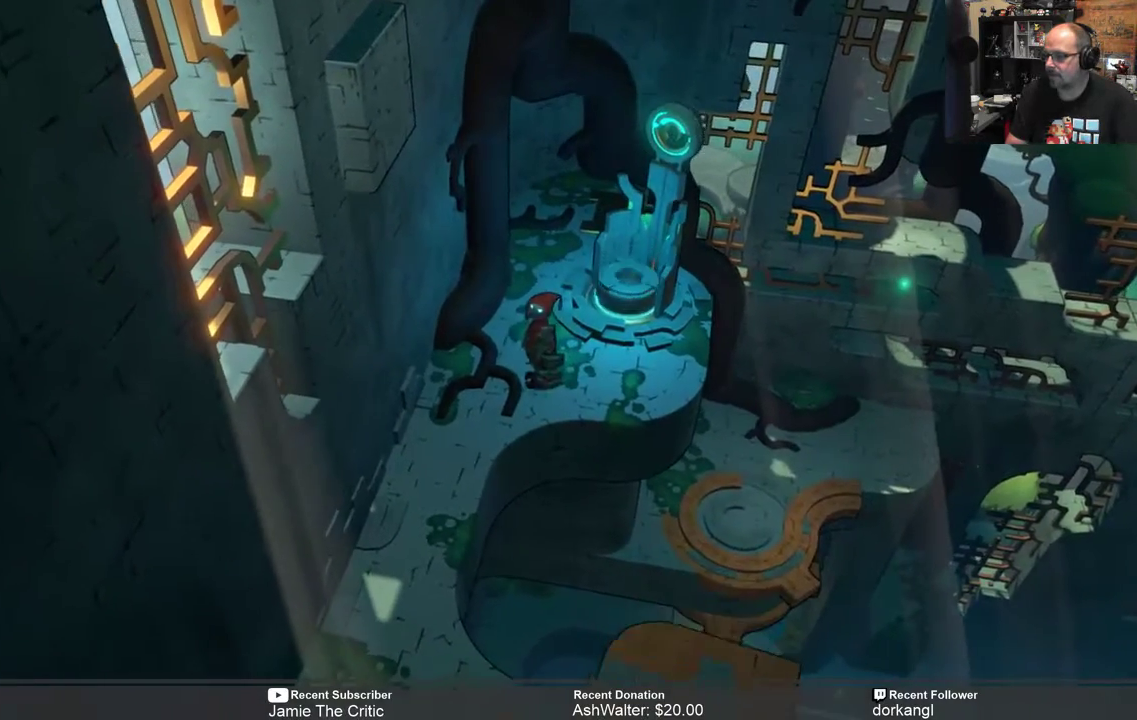
{"buttons": ["R2"], "left_stick": "down-left", "right_stick": "center", "events": [[50, "left_stick", "down"], [150, "left_stick", "down-left"]]}
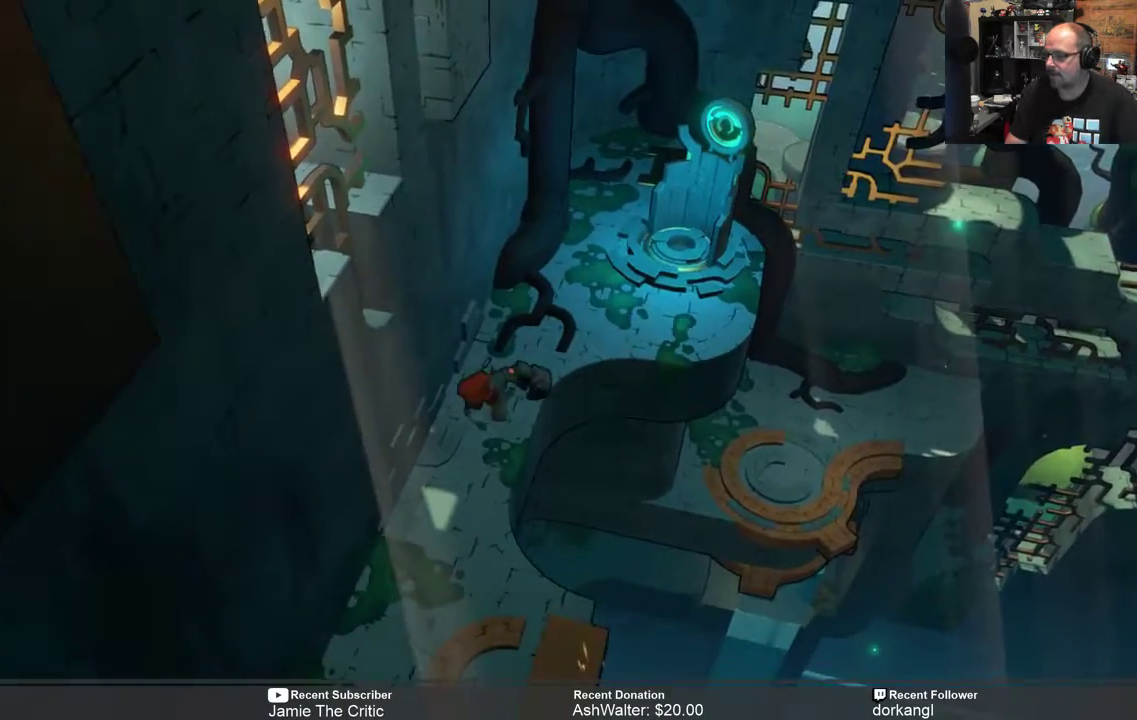
{"buttons": ["R2"], "left_stick": "down", "right_stick": "center", "events": [[317, "left_stick", "down"]]}
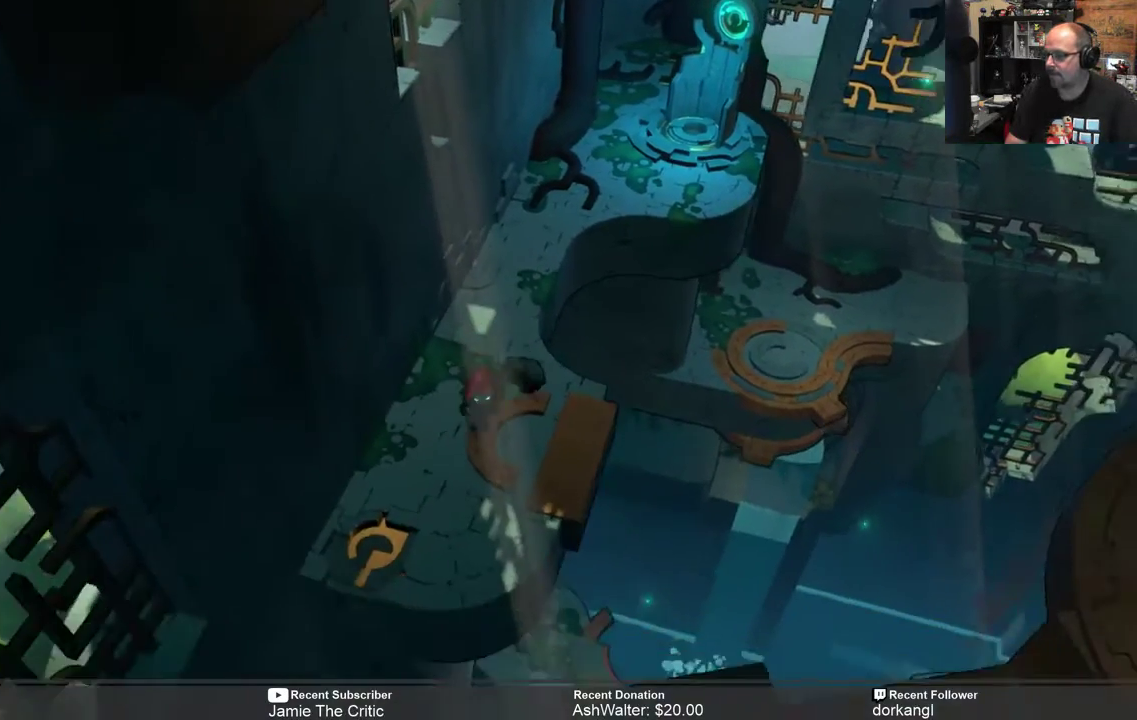
{"buttons": ["R2"], "left_stick": "down-left", "right_stick": "center", "events": [[217, "left_stick", "center"], [450, "left_stick", "down-left"]]}
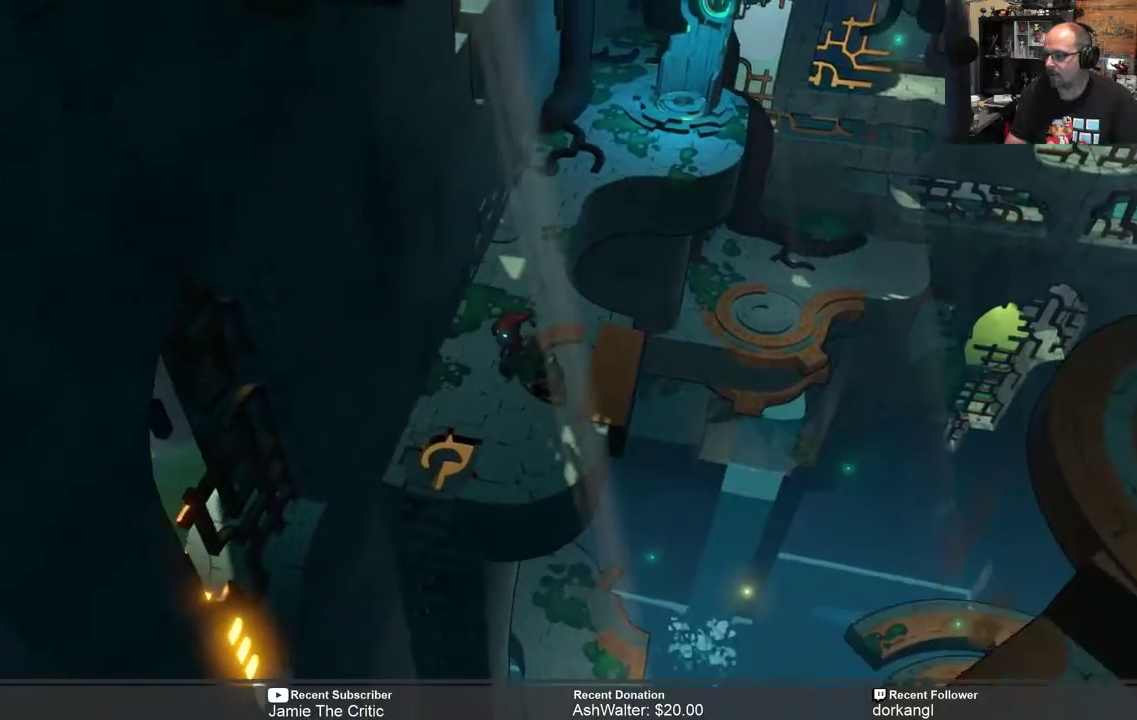
{"buttons": ["R2"], "left_stick": "center", "right_stick": "center", "events": [[317, "left_stick", "center"]]}
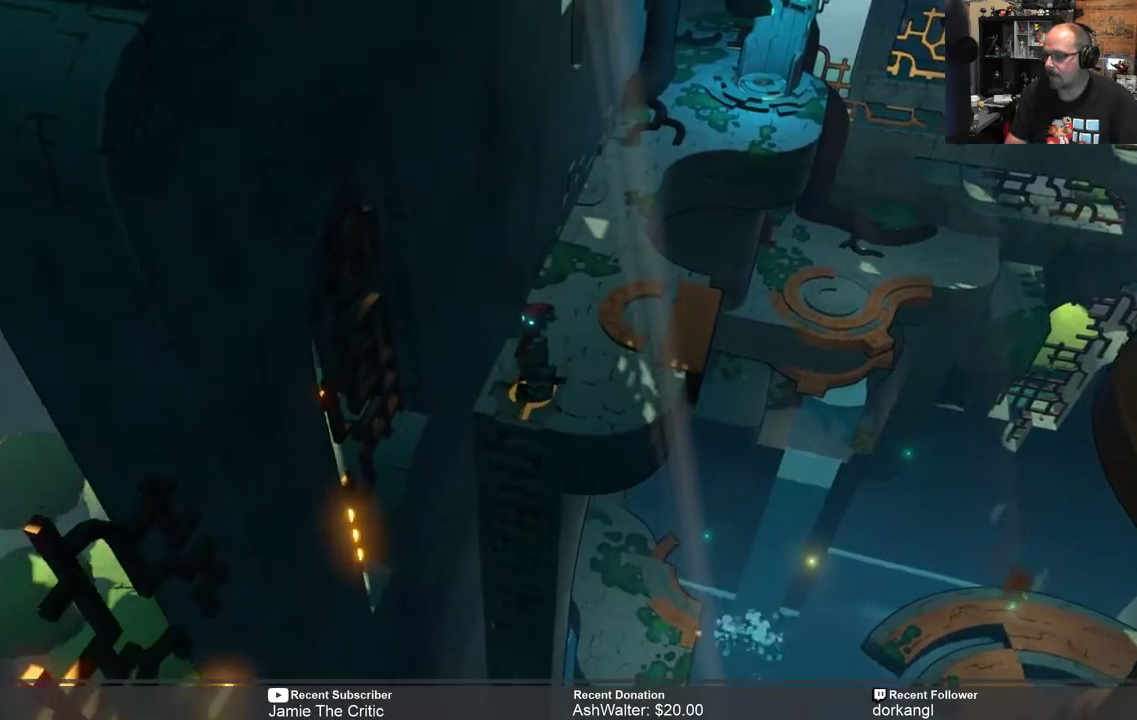
{"buttons": ["R2"], "left_stick": "center", "right_stick": "center", "events": [[217, "left_stick", "down-left"], [400, "left_stick", "center"]]}
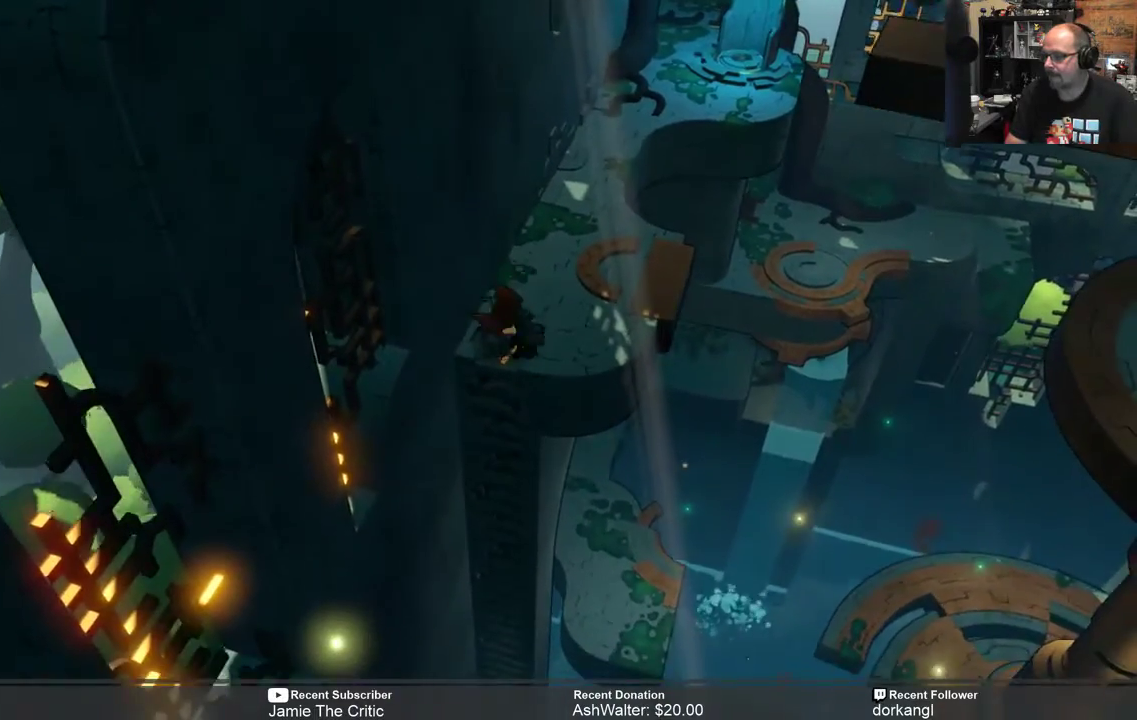
{"buttons": ["R2"], "left_stick": "down", "right_stick": "center", "events": [[217, "left_stick", "down"]]}
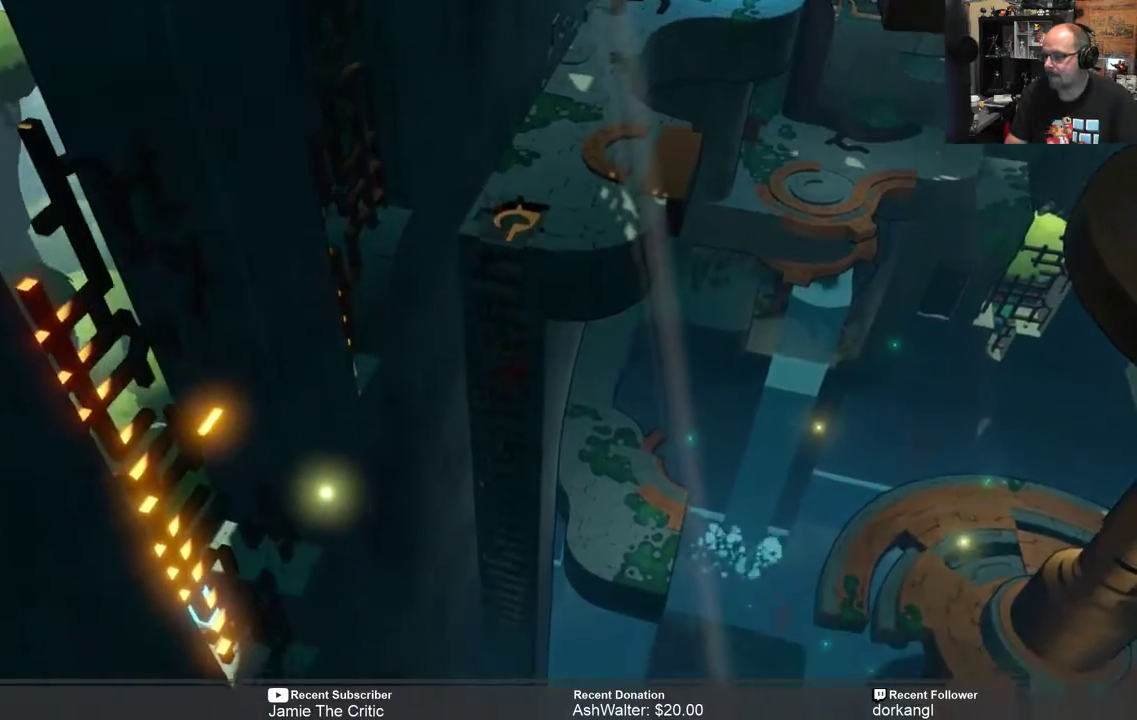
{"buttons": ["R2"], "left_stick": "down", "right_stick": "center", "events": []}
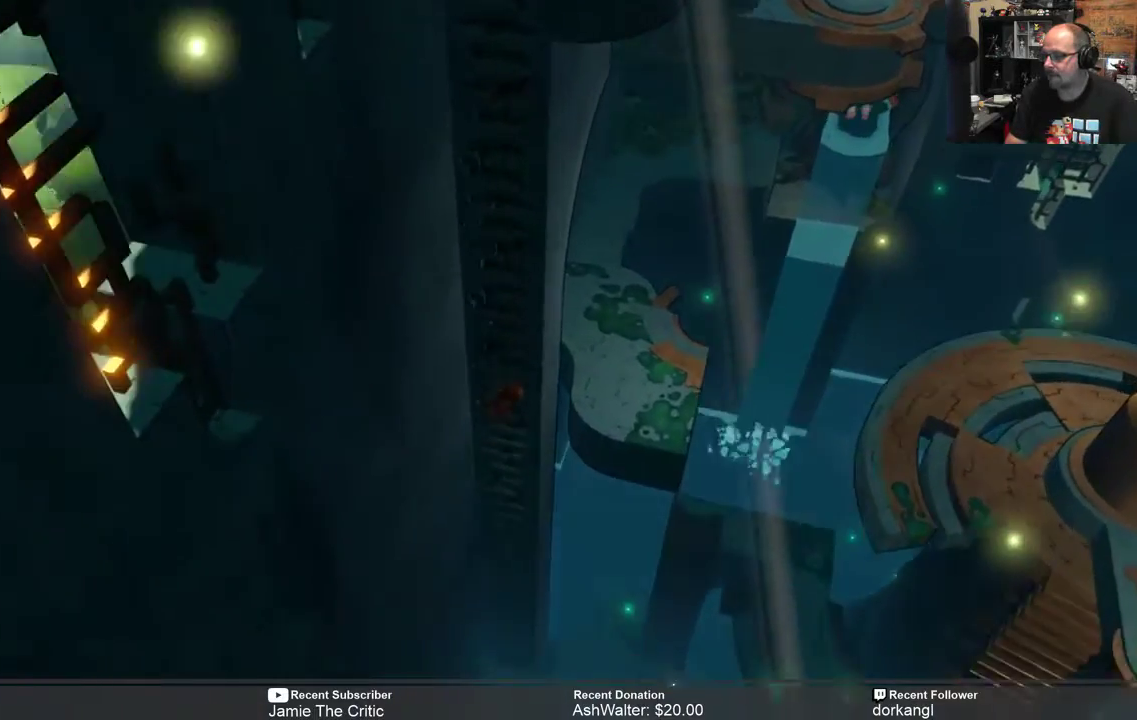
{"buttons": ["R2"], "left_stick": "center", "right_stick": "center", "events": [[50, "left_stick", "center"], [150, "left_stick", "up"], [250, "left_stick", "center"]]}
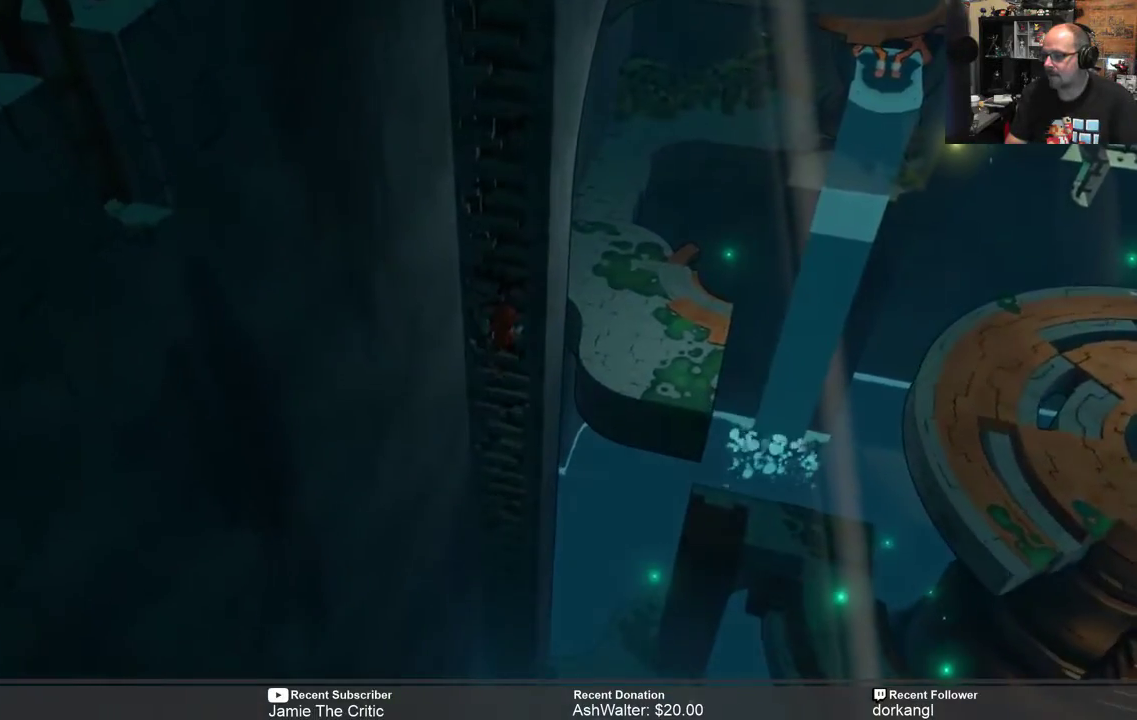
{"buttons": ["R2"], "left_stick": "center", "right_stick": "center", "events": [[117, "left_stick", "down"], [333, "left_stick", "center"]]}
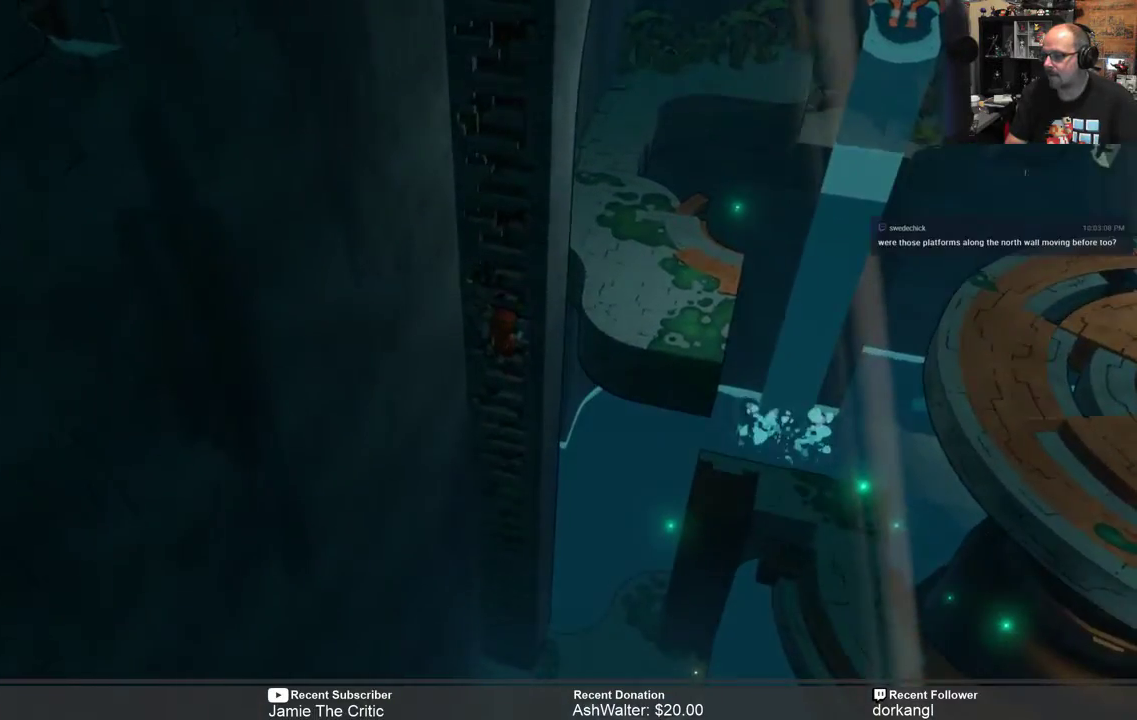
{"buttons": ["R2"], "left_stick": "down", "right_stick": "center", "events": [[50, "left_stick", "down"], [267, "left_stick", "center"], [433, "left_stick", "down"]]}
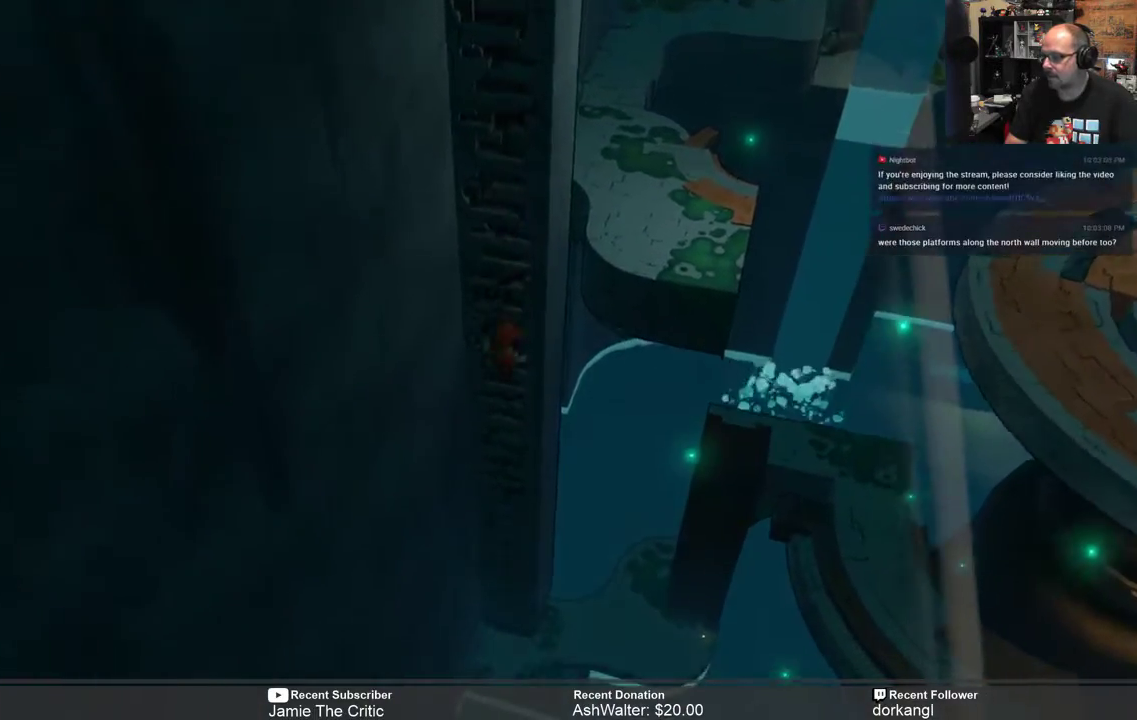
{"buttons": ["R2"], "left_stick": "center", "right_stick": "center", "events": [[400, "left_stick", "center"]]}
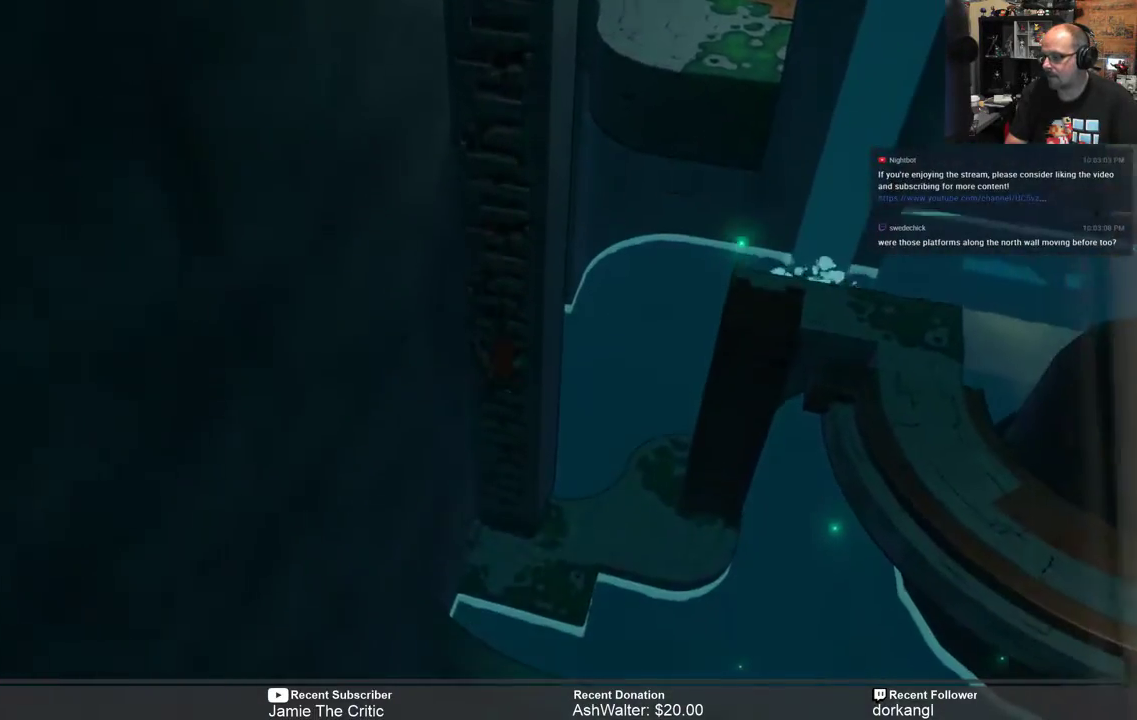
{"buttons": ["R2"], "left_stick": "down", "right_stick": "center", "events": [[433, "left_stick", "down"]]}
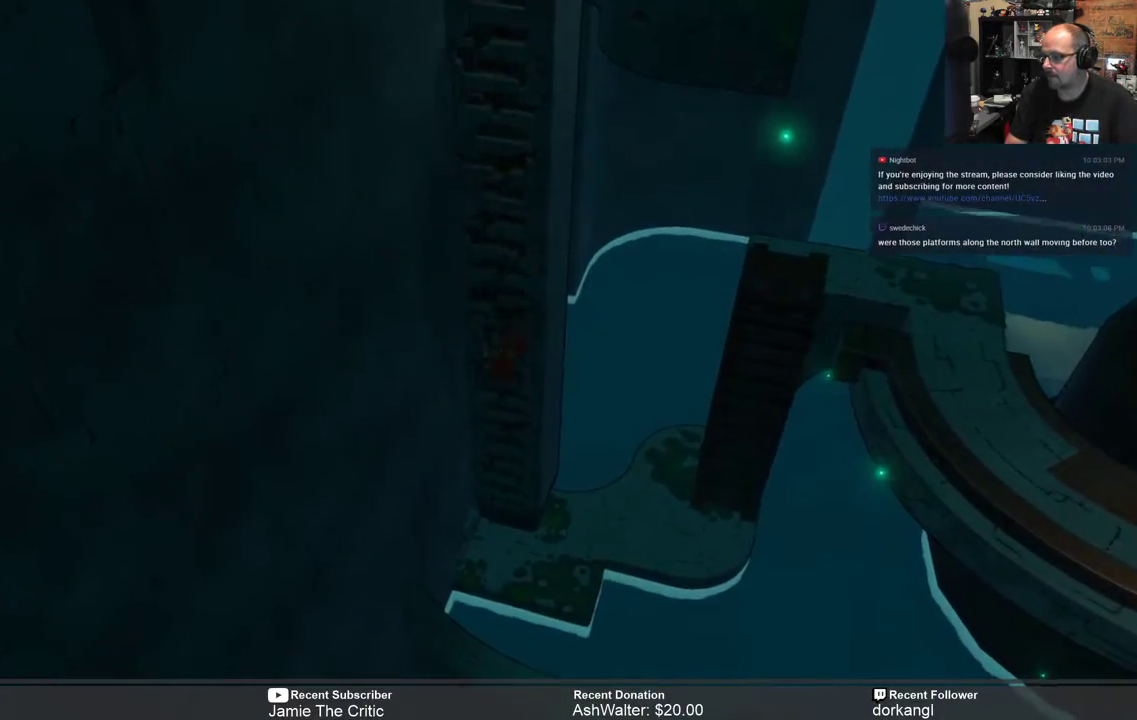
{"buttons": ["R2"], "left_stick": "down", "right_stick": "center", "events": [[100, "left_stick", "center"], [367, "left_stick", "down"]]}
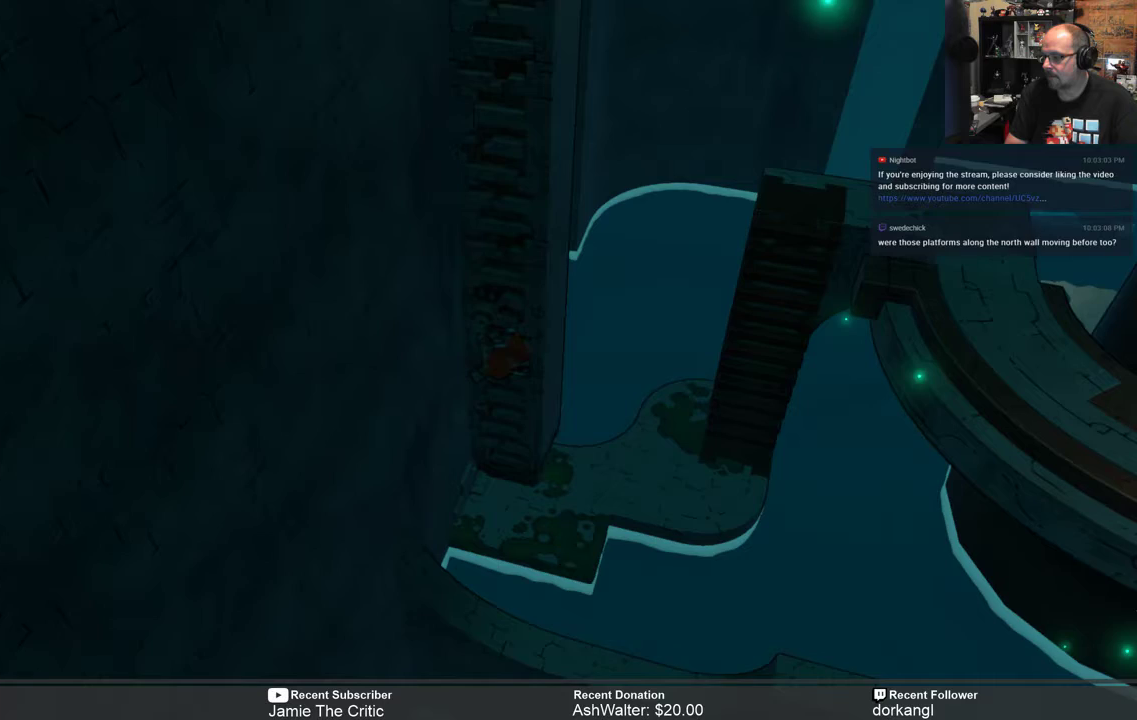
{"buttons": ["R2"], "left_stick": "center", "right_stick": "center", "events": [[33, "left_stick", "center"]]}
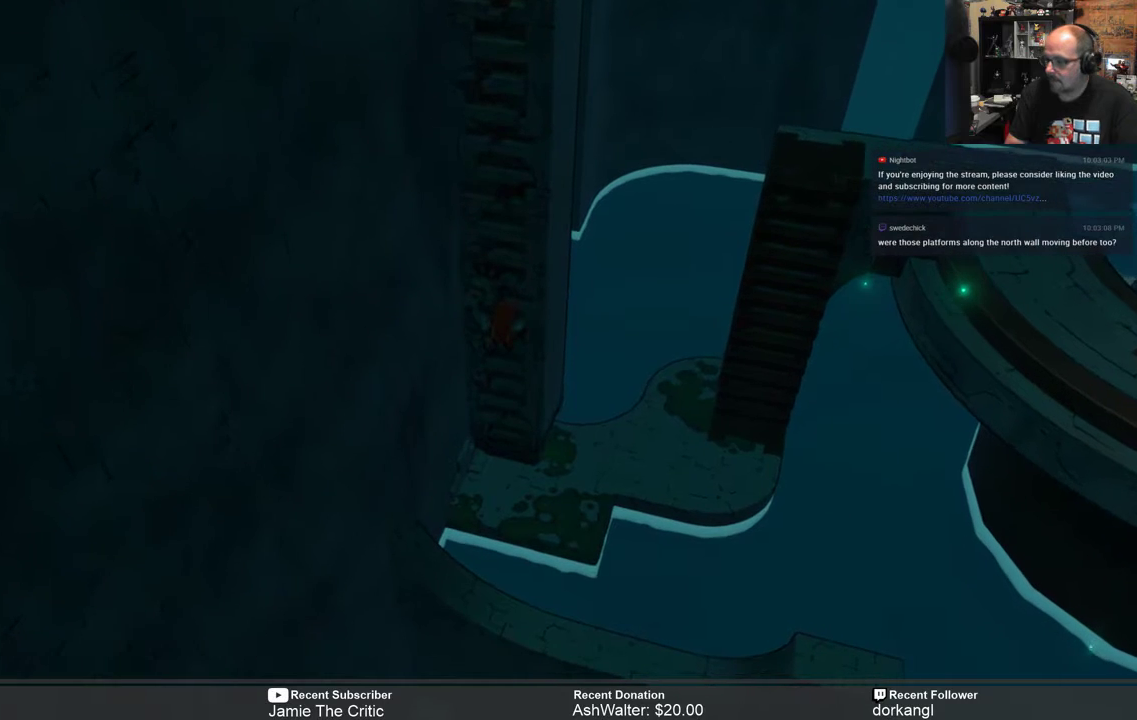
{"buttons": ["R2"], "left_stick": "center", "right_stick": "center", "events": []}
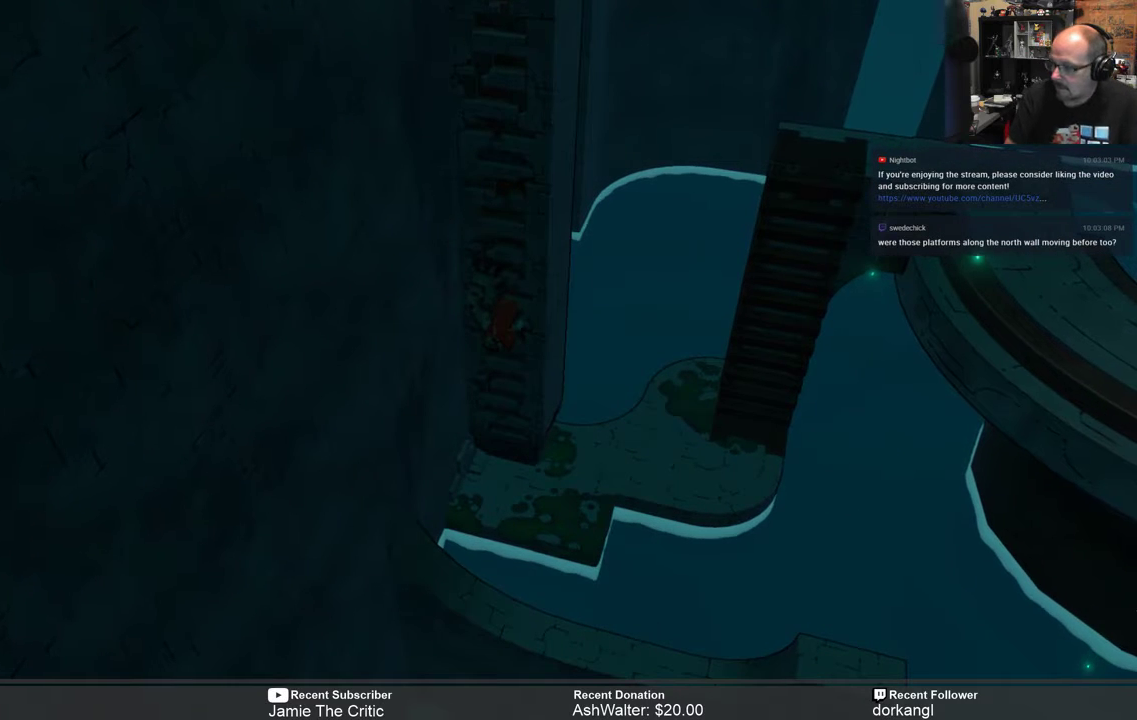
{"buttons": ["R2"], "left_stick": "down", "right_stick": "center", "events": [[350, "left_stick", "down"]]}
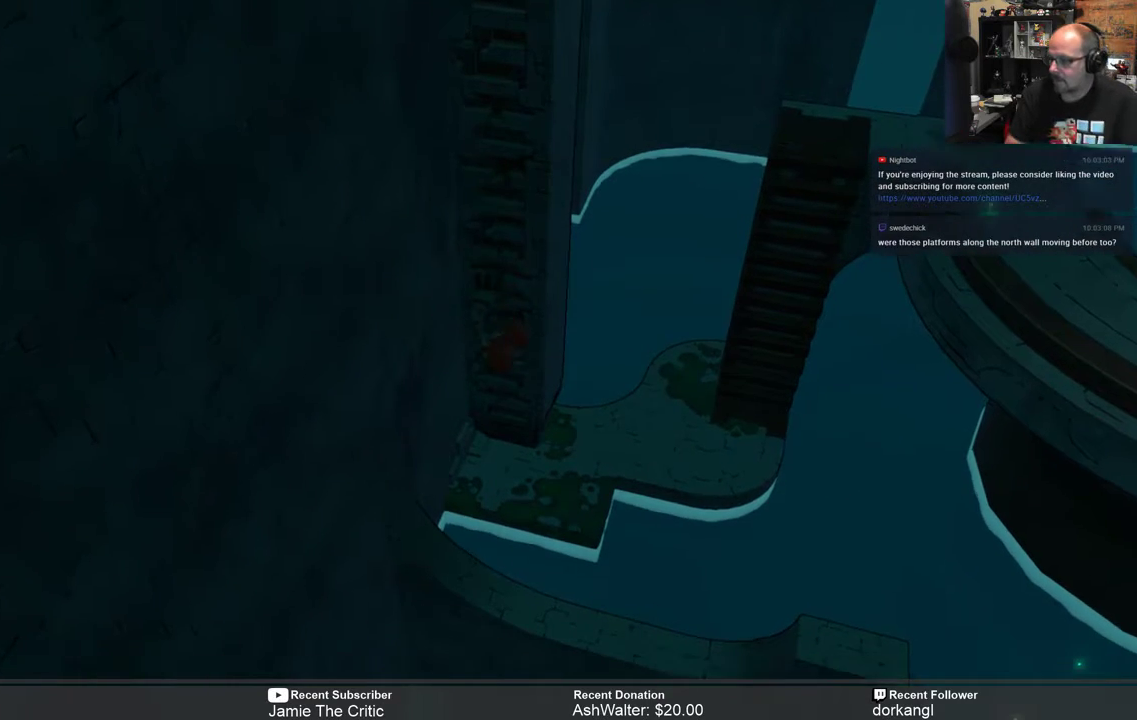
{"buttons": ["R2"], "left_stick": "center", "right_stick": "center", "events": [[17, "left_stick", "center"], [183, "left_stick", "down"], [417, "left_stick", "center"]]}
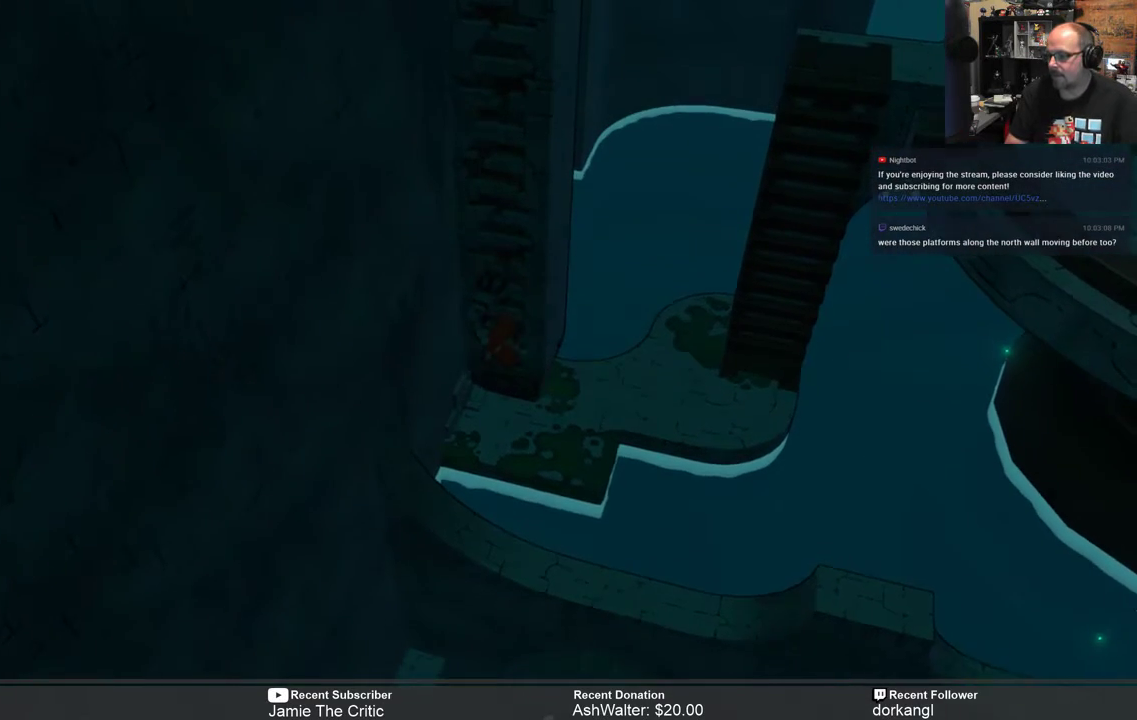
{"buttons": ["R2"], "left_stick": "center", "right_stick": "center", "events": [[67, "left_stick", "down"], [367, "left_stick", "center"]]}
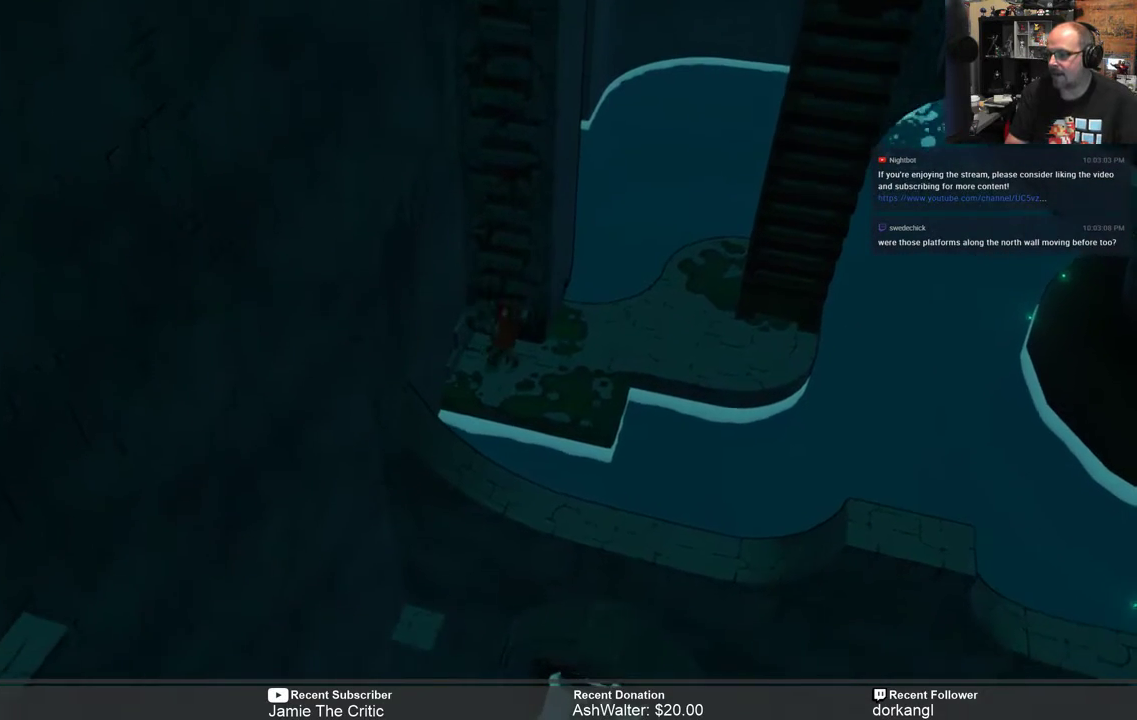
{"buttons": ["R2"], "left_stick": "center", "right_stick": "center", "events": [[67, "left_stick", "right"], [433, "left_stick", "center"]]}
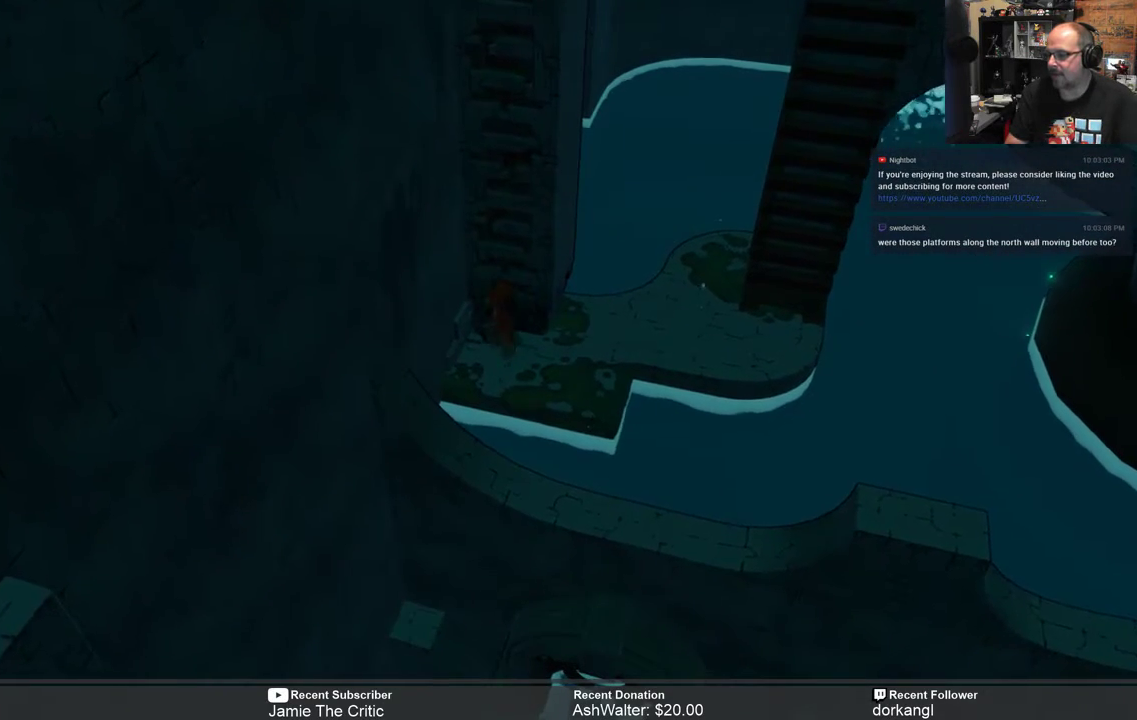
{"buttons": ["R2"], "left_stick": "right", "right_stick": "center", "events": [[67, "left_stick", "down"], [267, "left_stick", "right"]]}
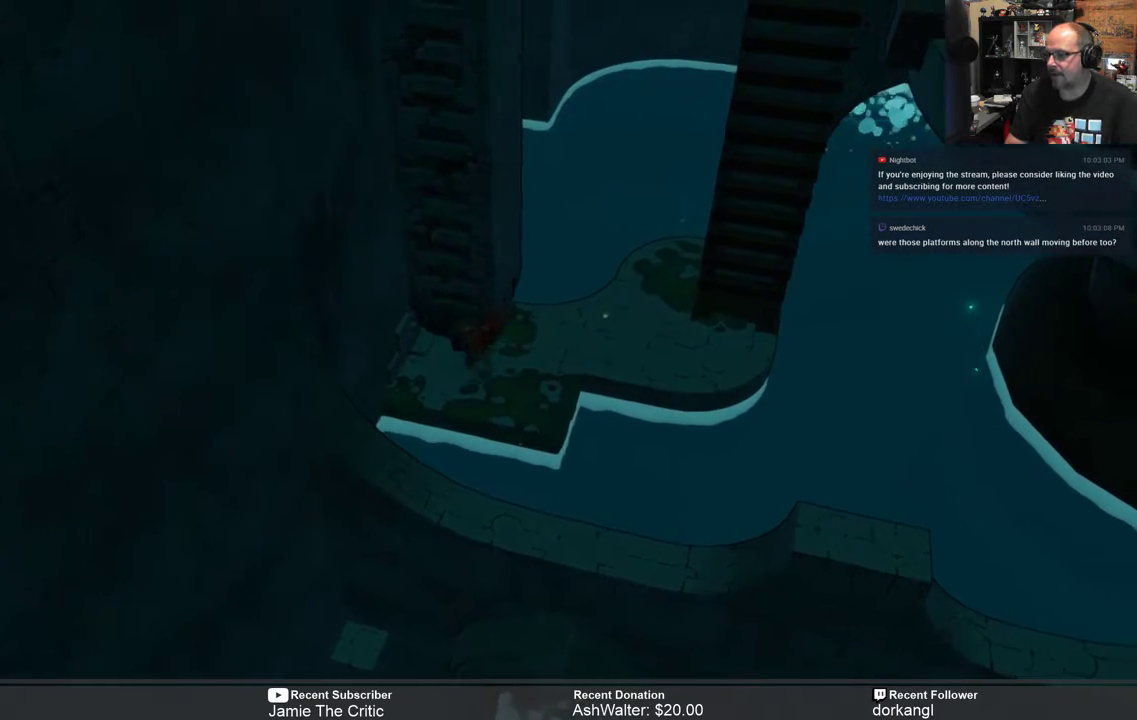
{"buttons": ["R2"], "left_stick": "right", "right_stick": "center", "events": []}
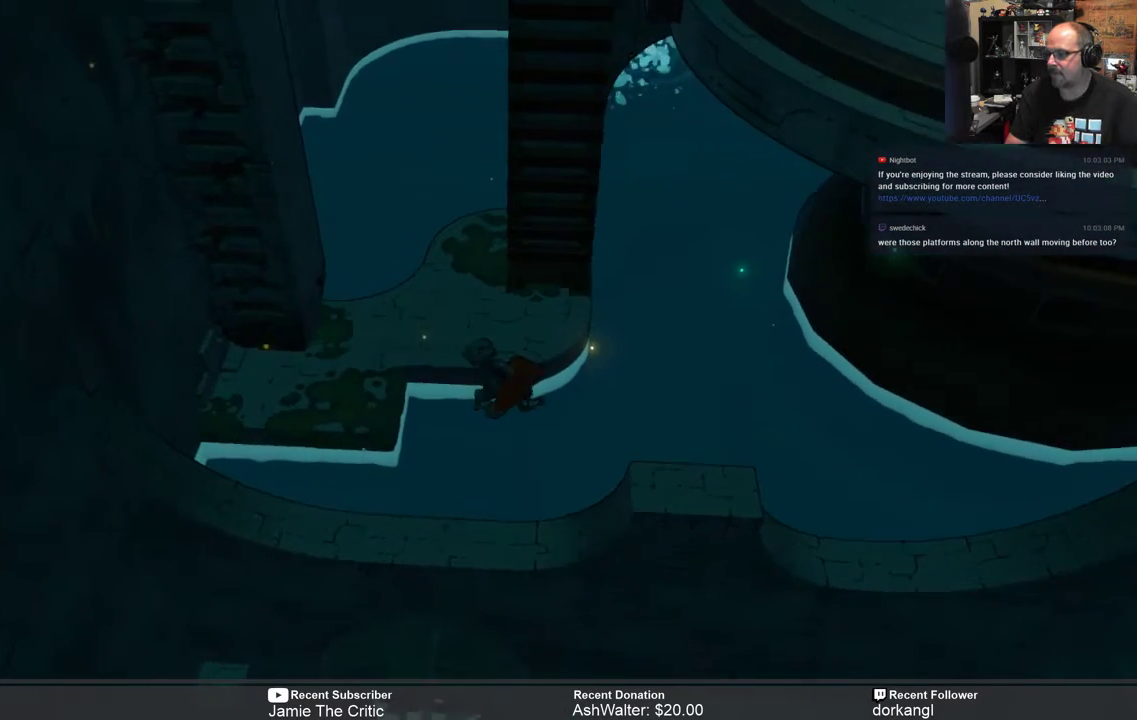
{"buttons": ["R2"], "left_stick": "up", "right_stick": "center", "events": [[17, "left_stick", "center"], [217, "left_stick", "up"]]}
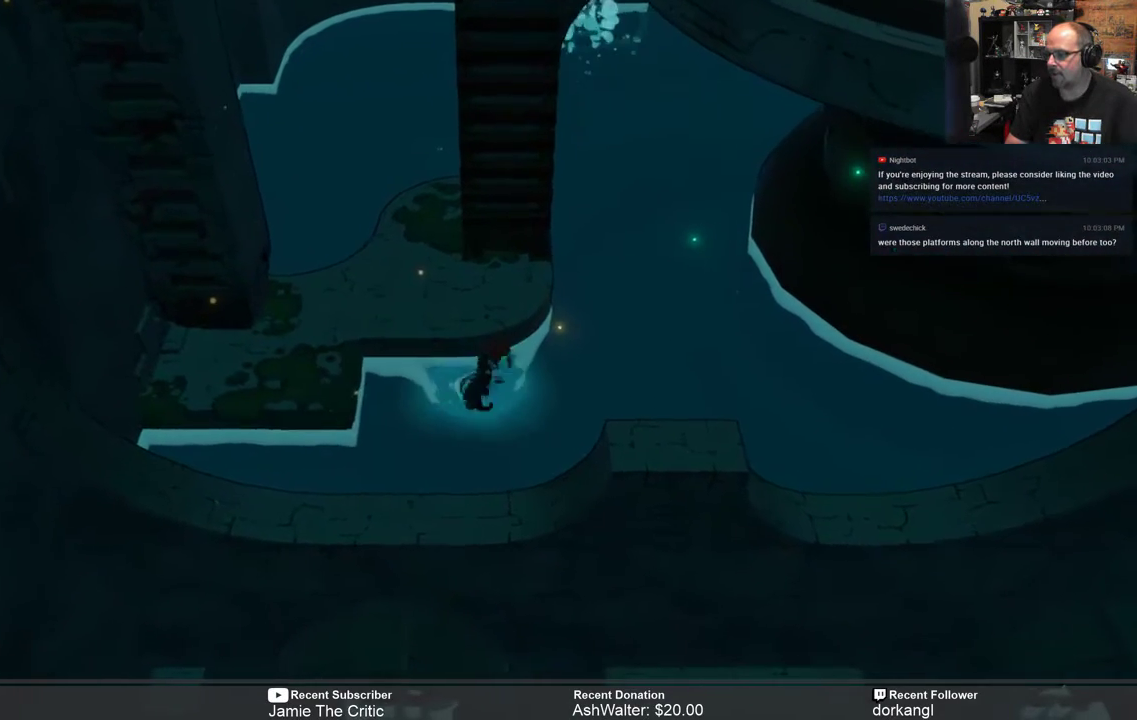
{"buttons": ["R2"], "left_stick": "up", "right_stick": "center", "events": []}
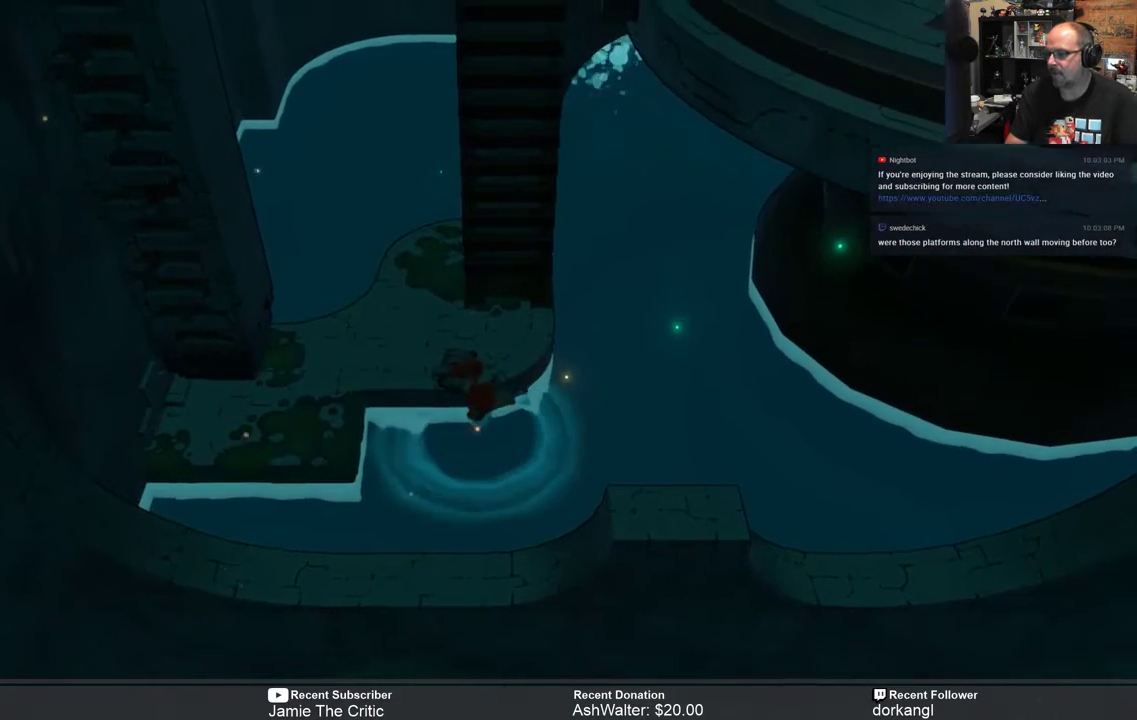
{"buttons": ["R2"], "left_stick": "up-left", "right_stick": "center", "events": [[83, "left_stick", "up-right"], [267, "left_stick", "up"], [500, "left_stick", "up-left"]]}
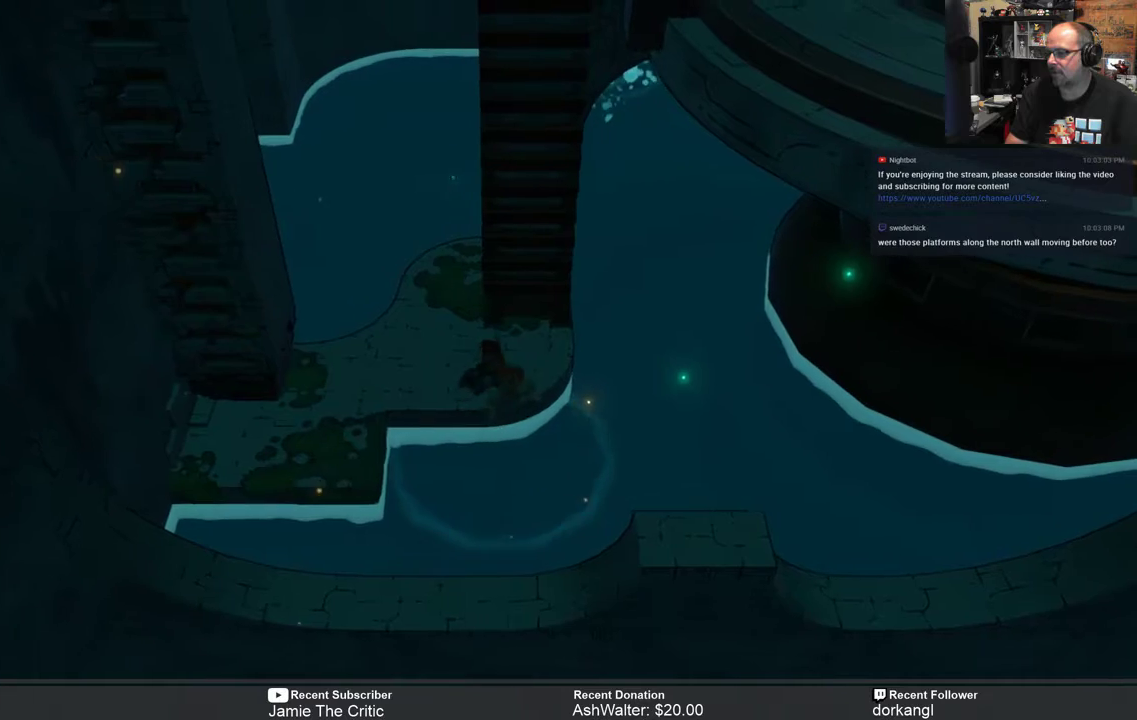
{"buttons": ["R2"], "left_stick": "up", "right_stick": "center", "events": [[233, "left_stick", "up-right"], [467, "left_stick", "up"]]}